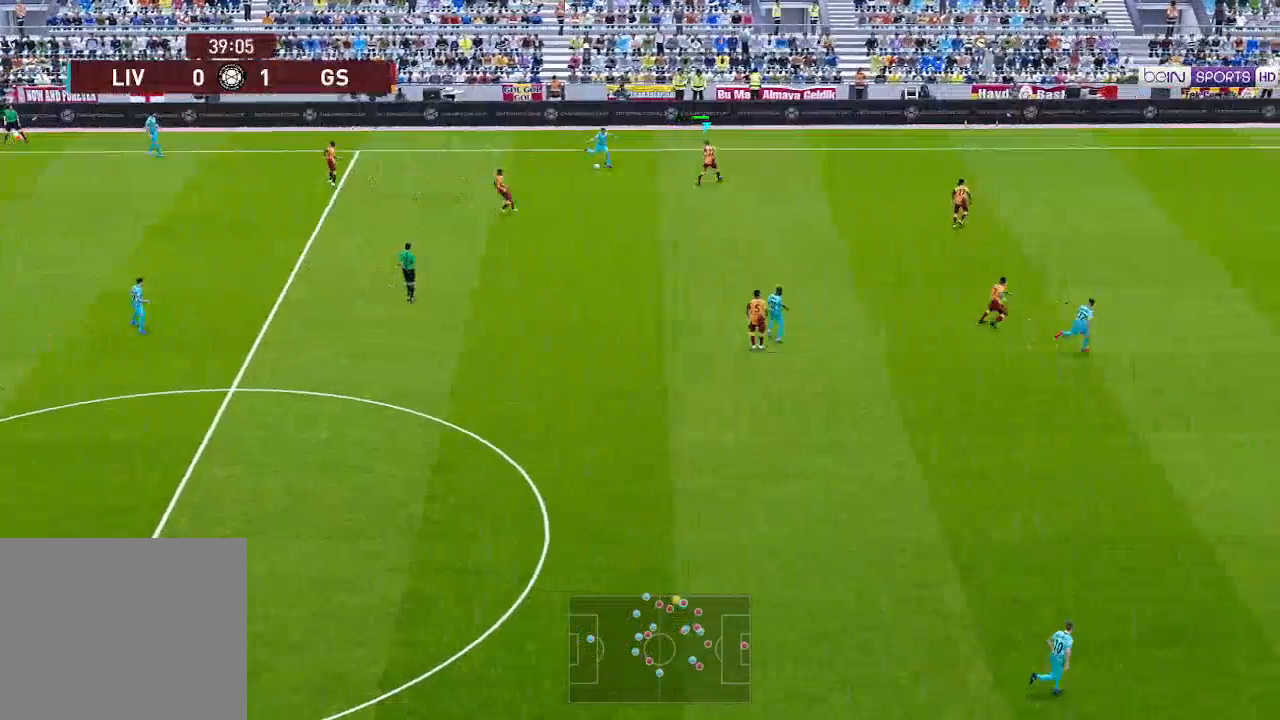
Gameplay with a controller (Xbox layout); each line is a JSON object with the inputs held at the frame after it. "events" lists button and stick changes between this image and that frame as [ms after this image, input, new state], when the widget could be followed in between.
{"buttons": ["DPAD_UP", "DPAD_RIGHT"], "left_stick": "center", "right_stick": "center", "events": []}
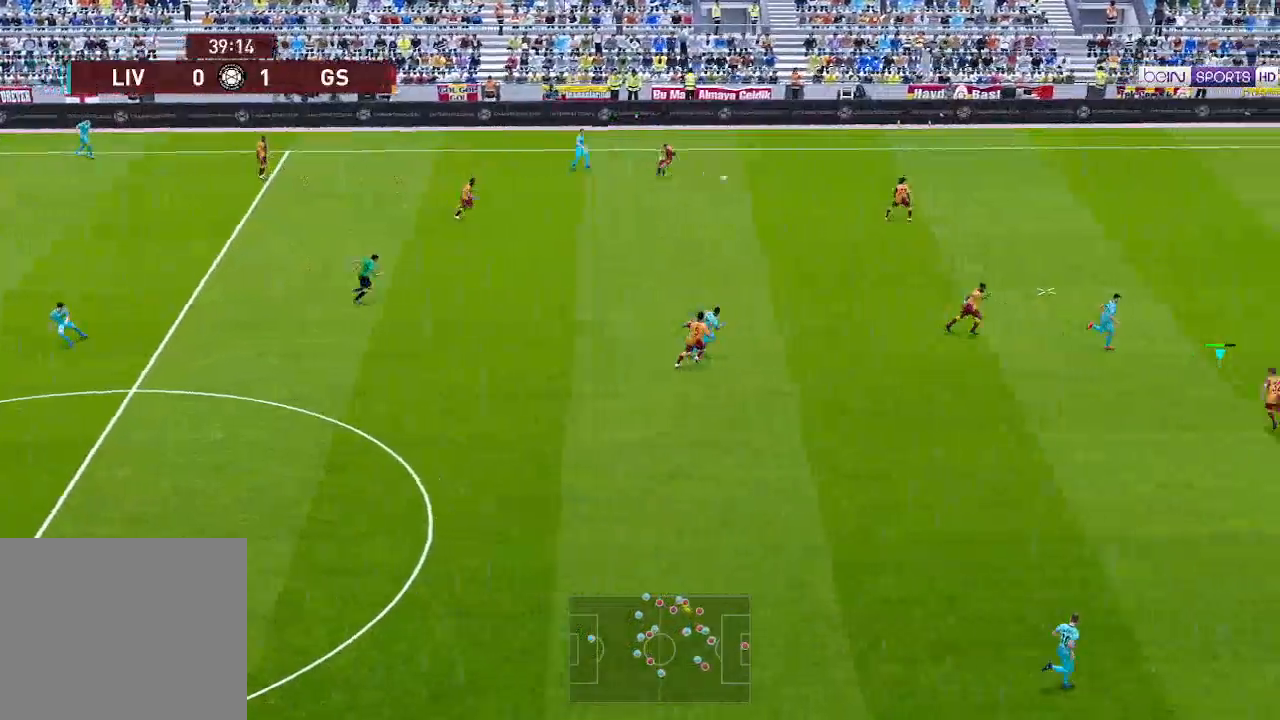
{"buttons": ["DPAD_UP", "DPAD_RIGHT"], "left_stick": "center", "right_stick": "center", "events": [[67, "DPAD_RIGHT", "up"], [367, "DPAD_RIGHT", "down"]]}
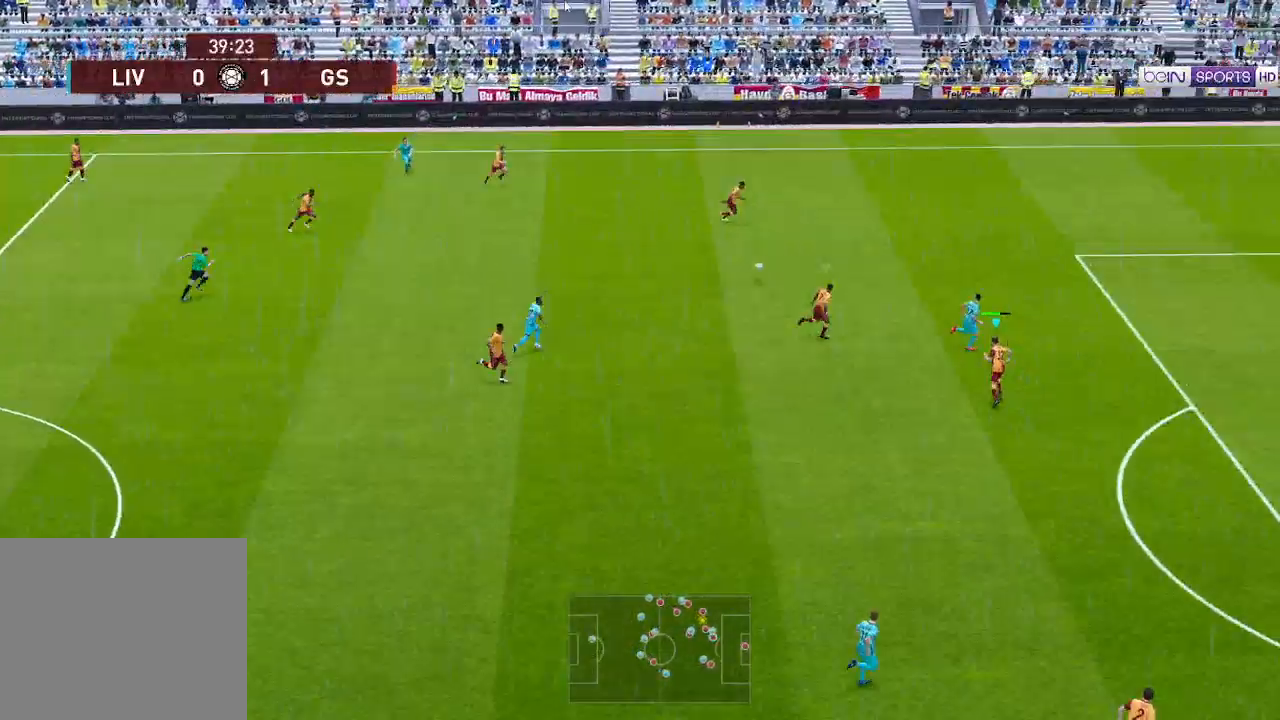
{"buttons": ["DPAD_UP", "DPAD_RIGHT"], "left_stick": "center", "right_stick": "center", "events": []}
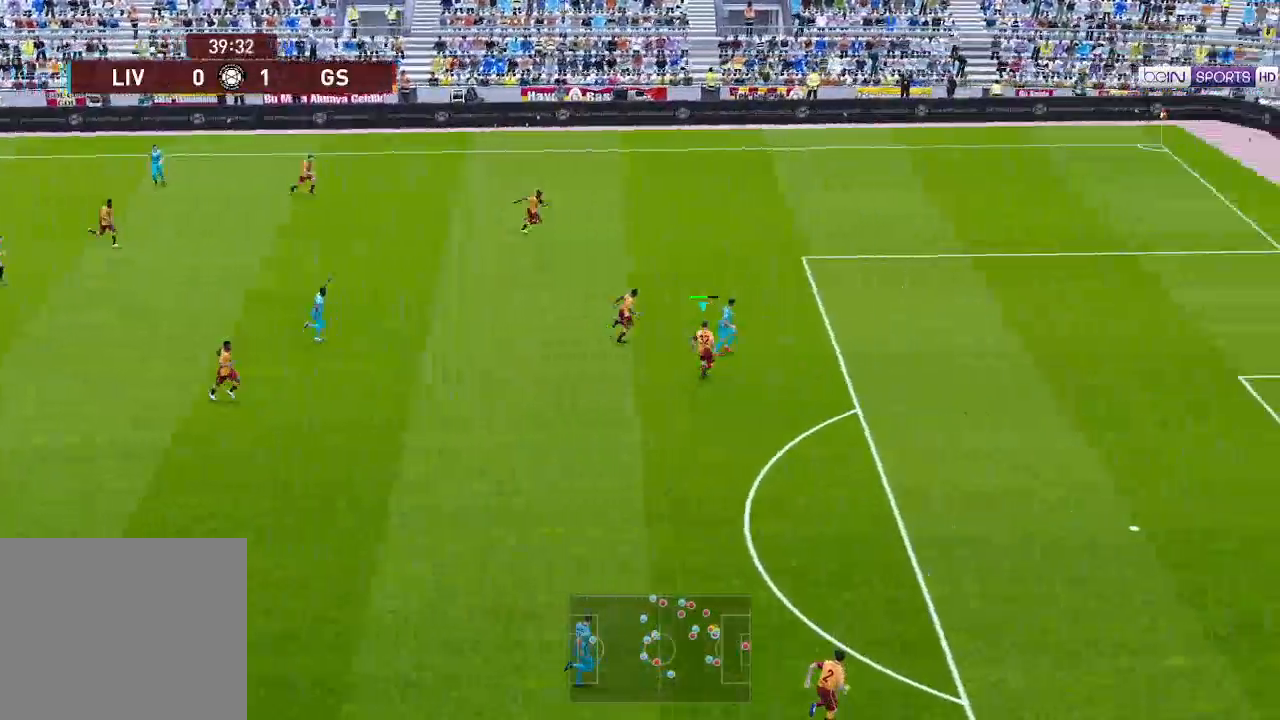
{"buttons": ["DPAD_RIGHT"], "left_stick": "center", "right_stick": "center", "events": [[167, "DPAD_UP", "up"]]}
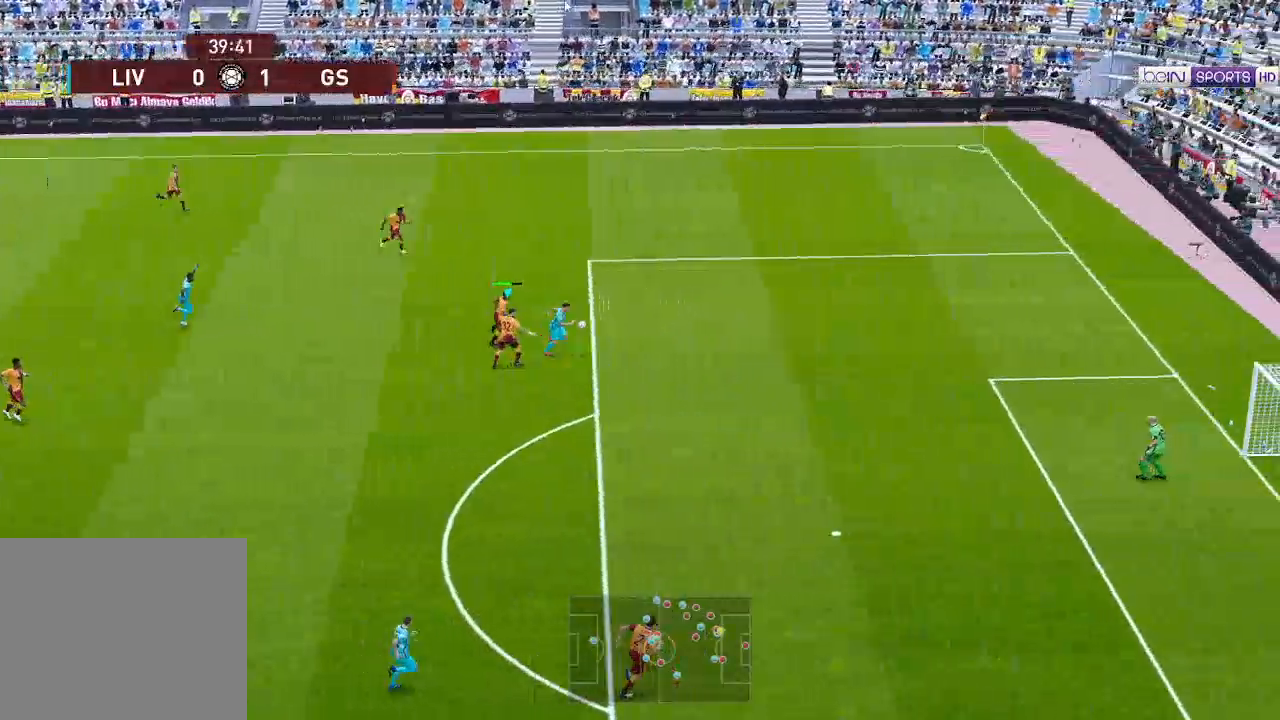
{"buttons": ["R1", "DPAD_DOWN", "DPAD_RIGHT"], "left_stick": "center", "right_stick": "center", "events": [[133, "R1", "down"], [333, "DPAD_DOWN", "down"], [433, "L1", "down"], [500, "L1", "up"]]}
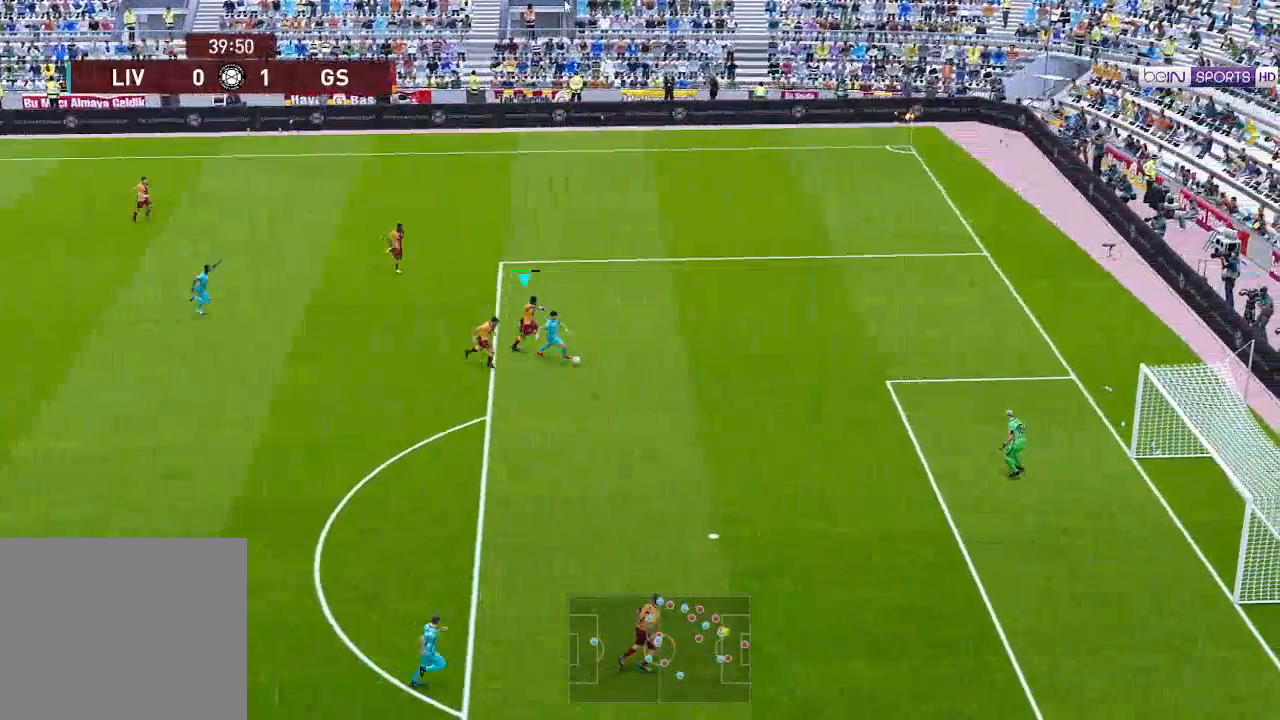
{"buttons": ["R1", "DPAD_DOWN", "DPAD_RIGHT"], "left_stick": "center", "right_stick": "center", "events": []}
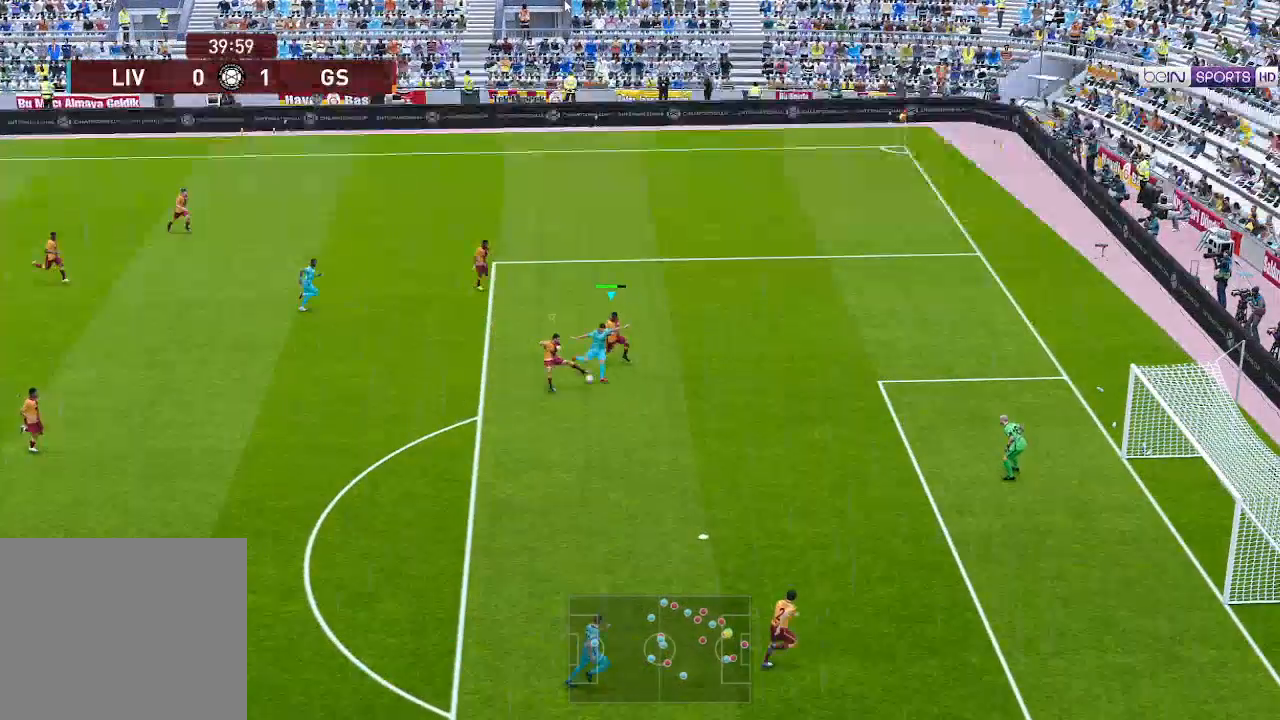
{"buttons": ["A", "R1", "DPAD_DOWN", "DPAD_LEFT"], "left_stick": "center", "right_stick": "center", "events": [[33, "A", "down"], [200, "DPAD_RIGHT", "up"], [400, "DPAD_LEFT", "down"]]}
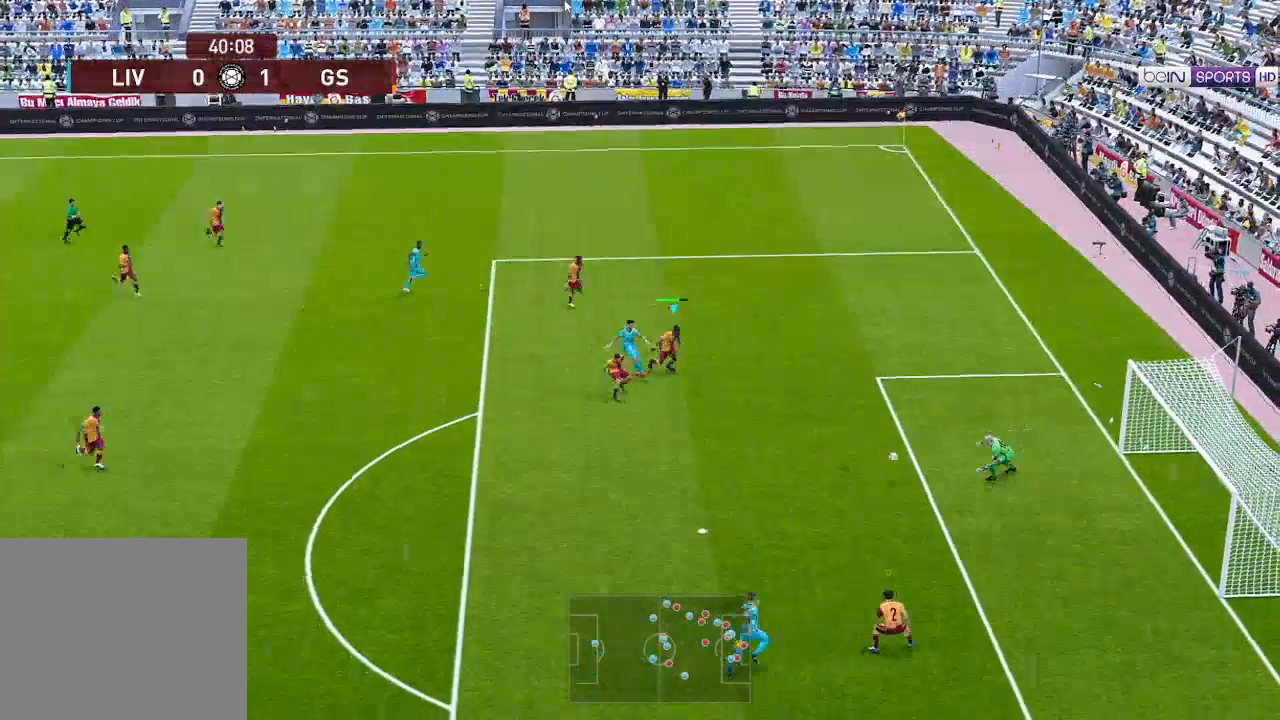
{"buttons": ["A", "R1", "DPAD_LEFT"], "left_stick": "center", "right_stick": "center", "events": [[133, "DPAD_DOWN", "up"]]}
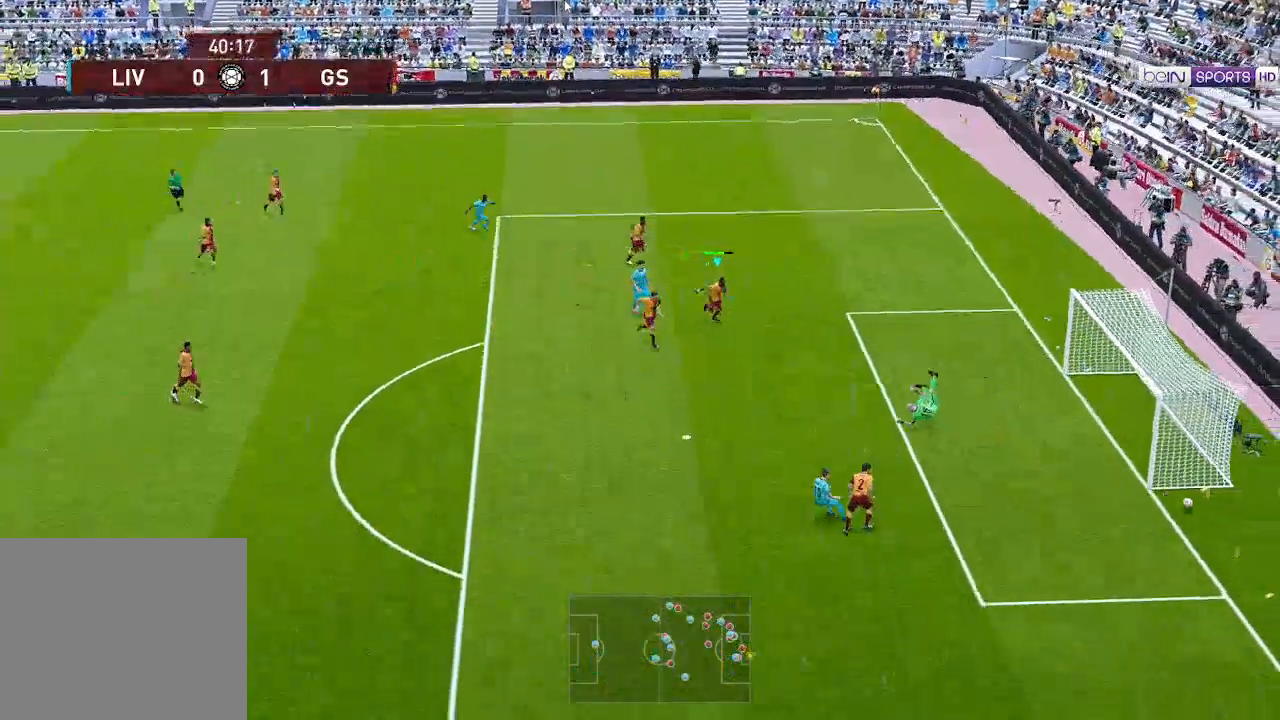
{"buttons": [], "left_stick": "center", "right_stick": "center", "events": [[233, "DPAD_LEFT", "up"], [233, "R1", "up"], [267, "A", "up"]]}
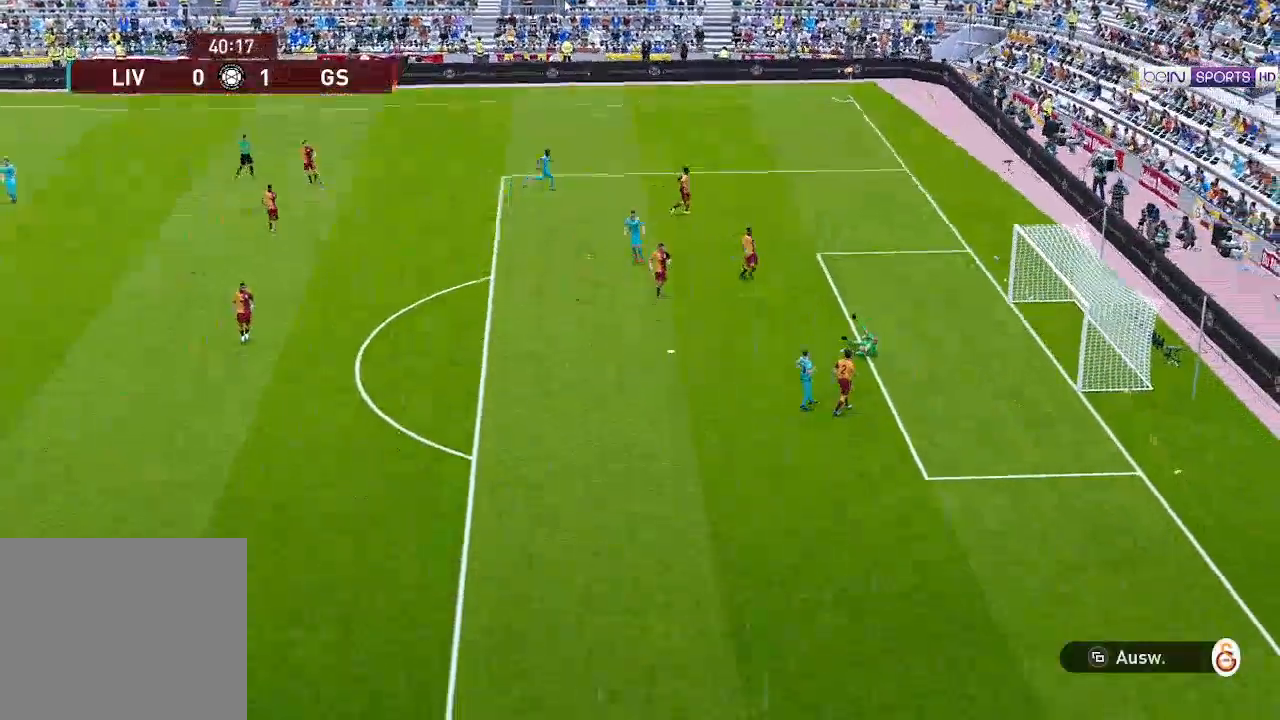
{"buttons": [], "left_stick": "center", "right_stick": "center", "events": []}
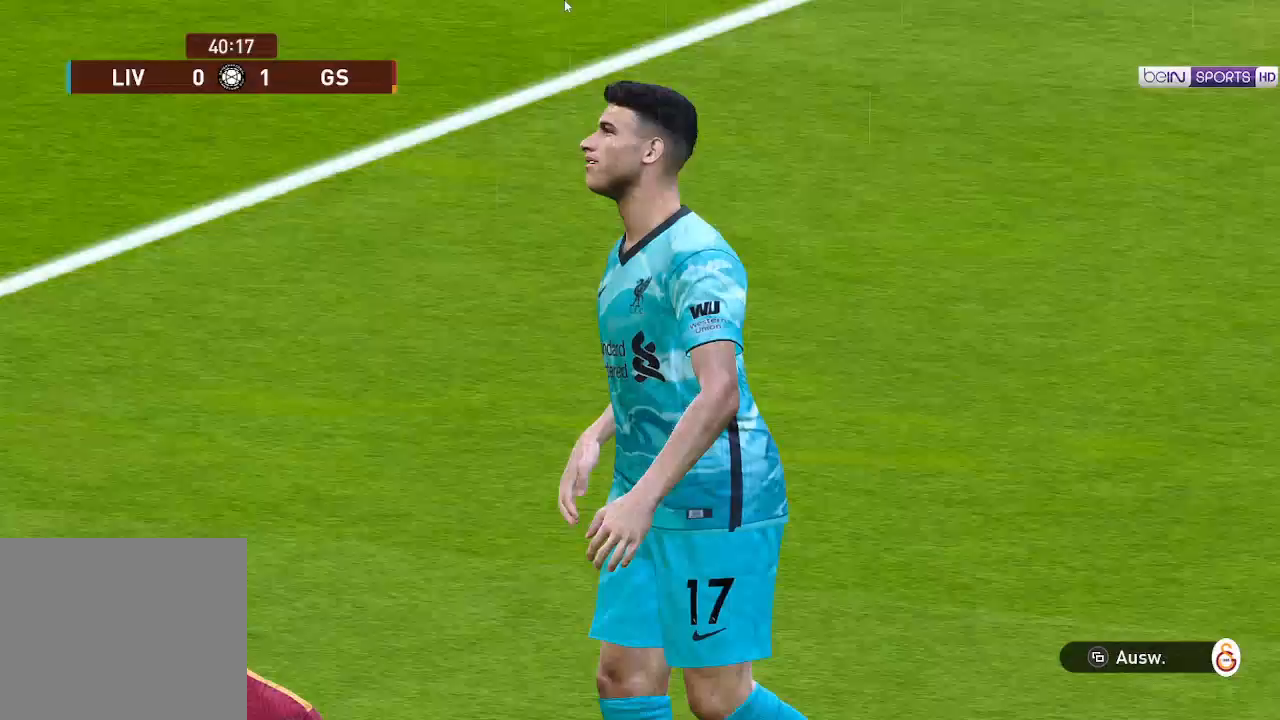
{"buttons": [], "left_stick": "center", "right_stick": "center", "events": [[267, "START", "down"], [400, "START", "up"]]}
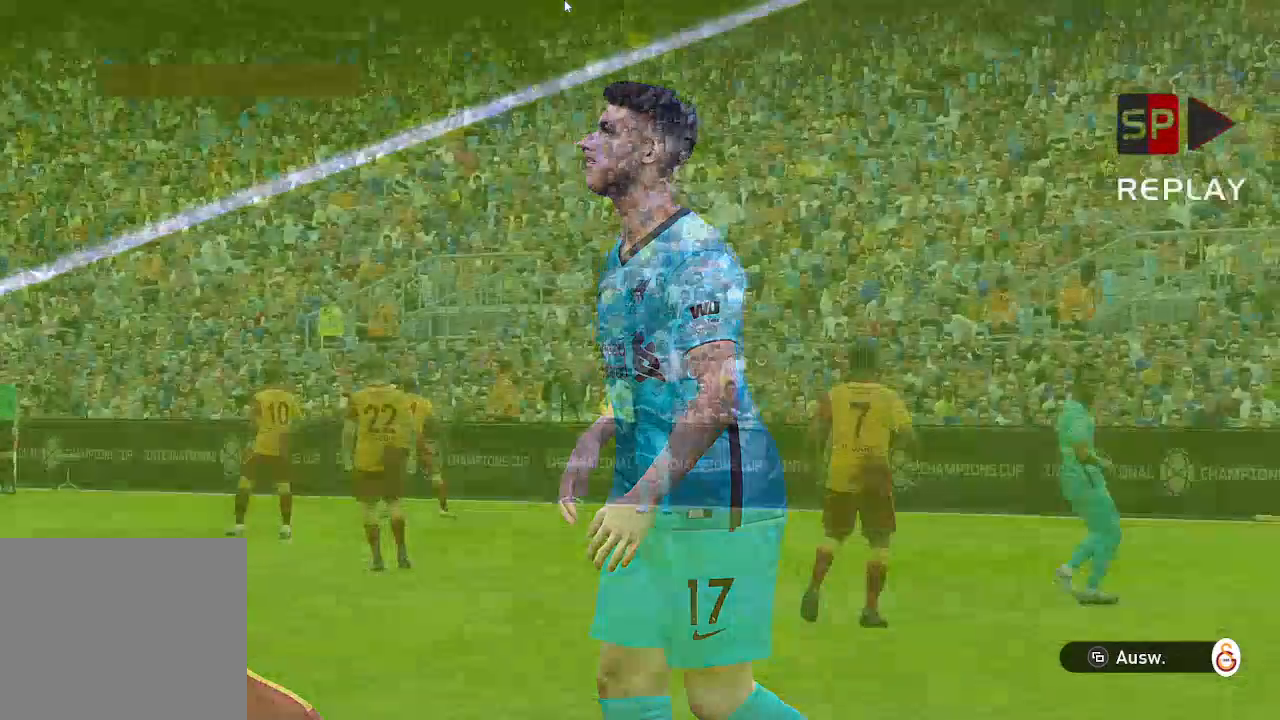
{"buttons": ["START"], "left_stick": "center", "right_stick": "center", "events": [[67, "START", "down"], [233, "START", "up"], [367, "START", "down"]]}
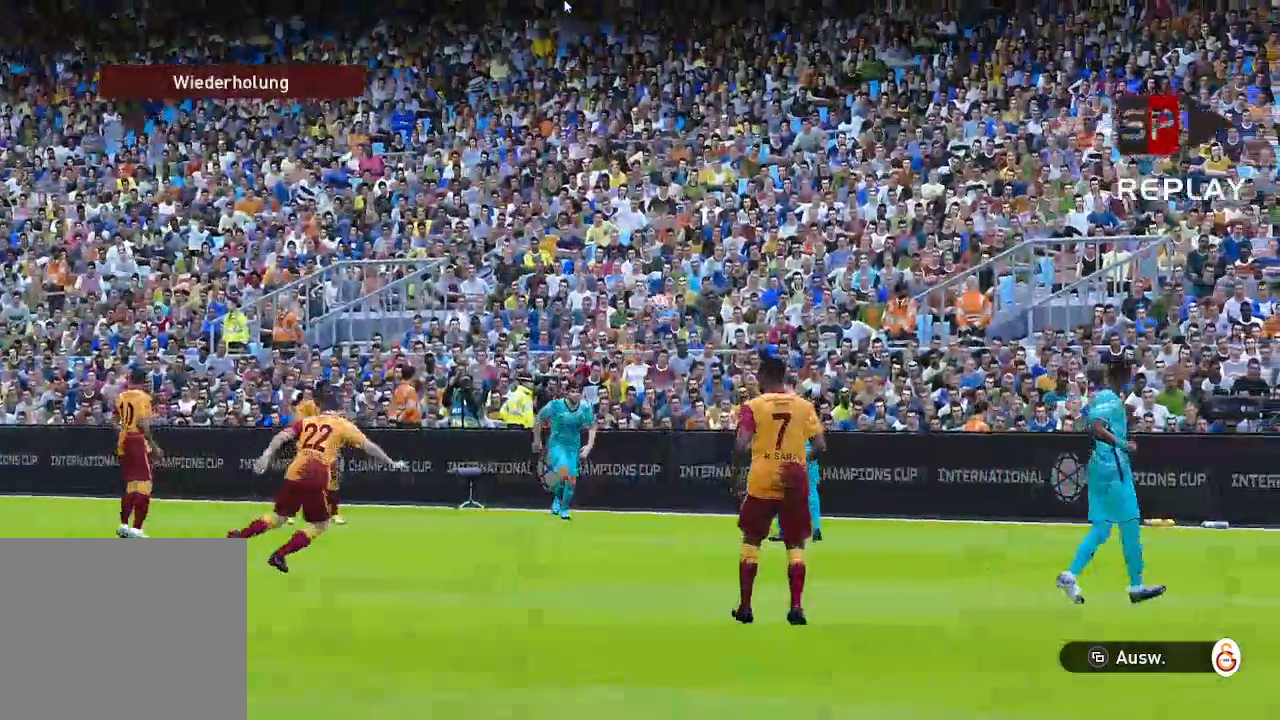
{"buttons": [], "left_stick": "center", "right_stick": "center", "events": [[33, "START", "up"]]}
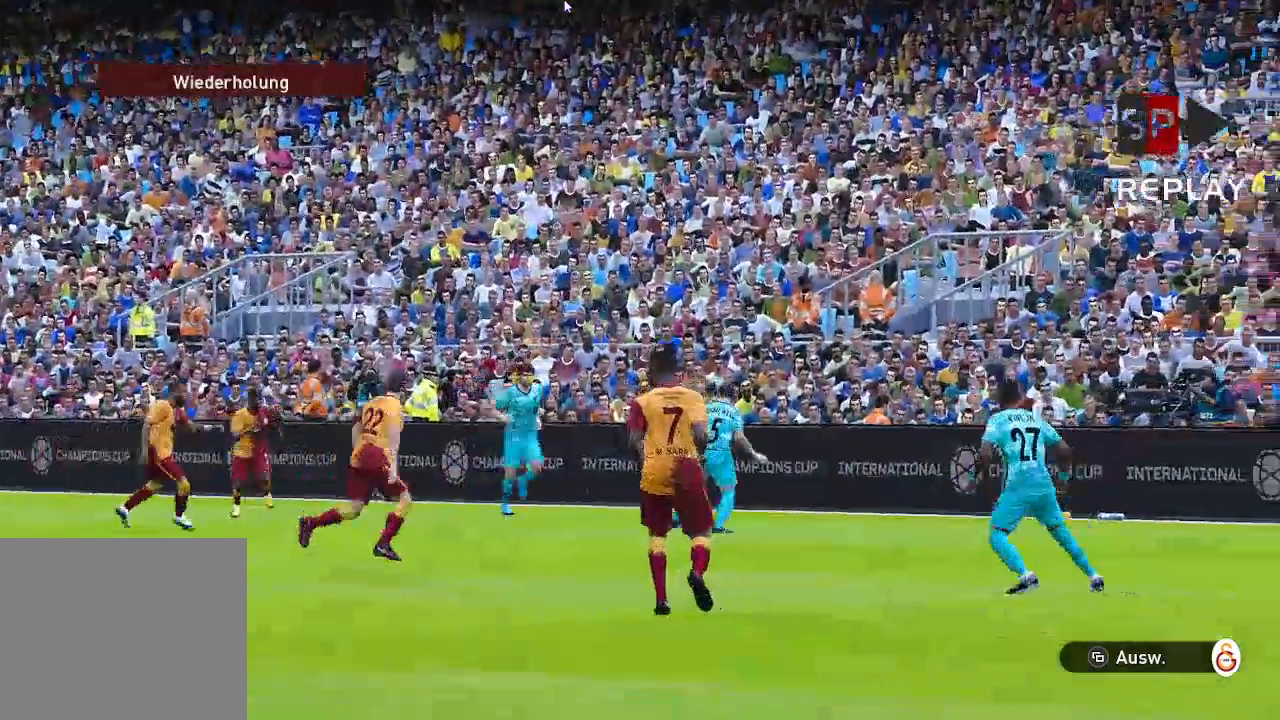
{"buttons": [], "left_stick": "center", "right_stick": "center", "events": [[333, "START", "down"], [500, "START", "up"]]}
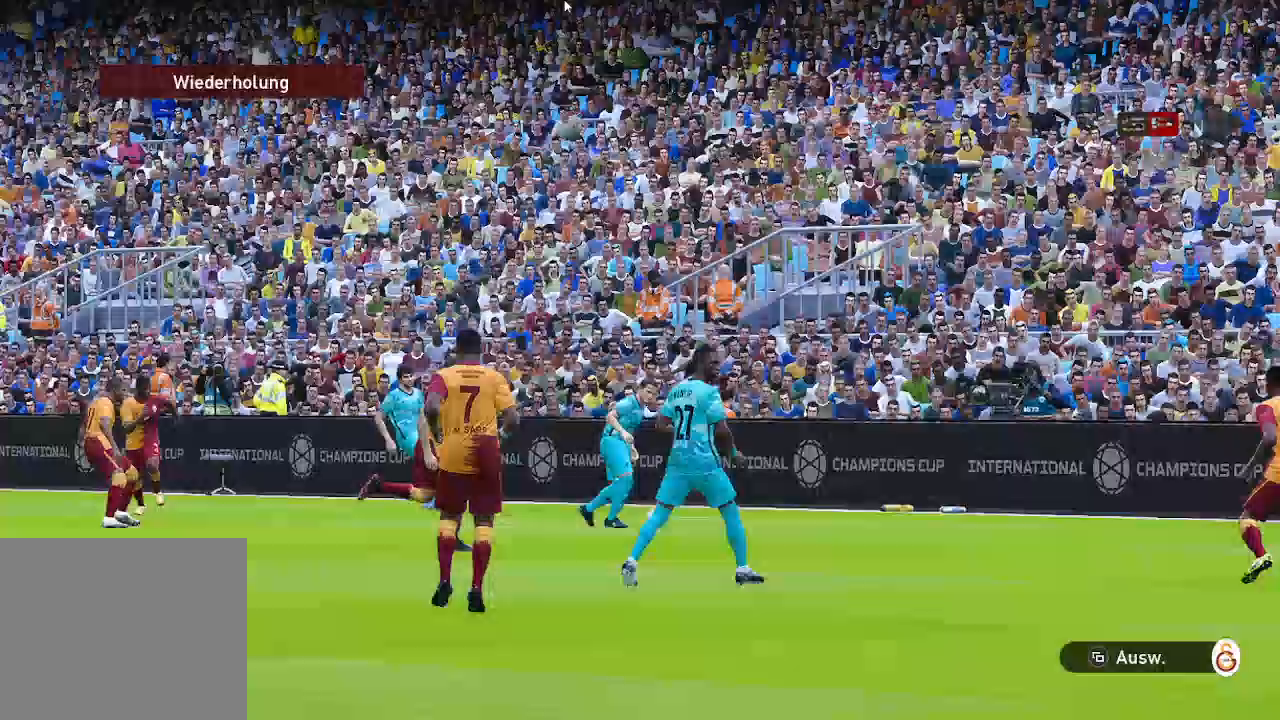
{"buttons": ["START"], "left_stick": "center", "right_stick": "center", "events": [[133, "START", "down"], [267, "START", "up"], [367, "START", "down"]]}
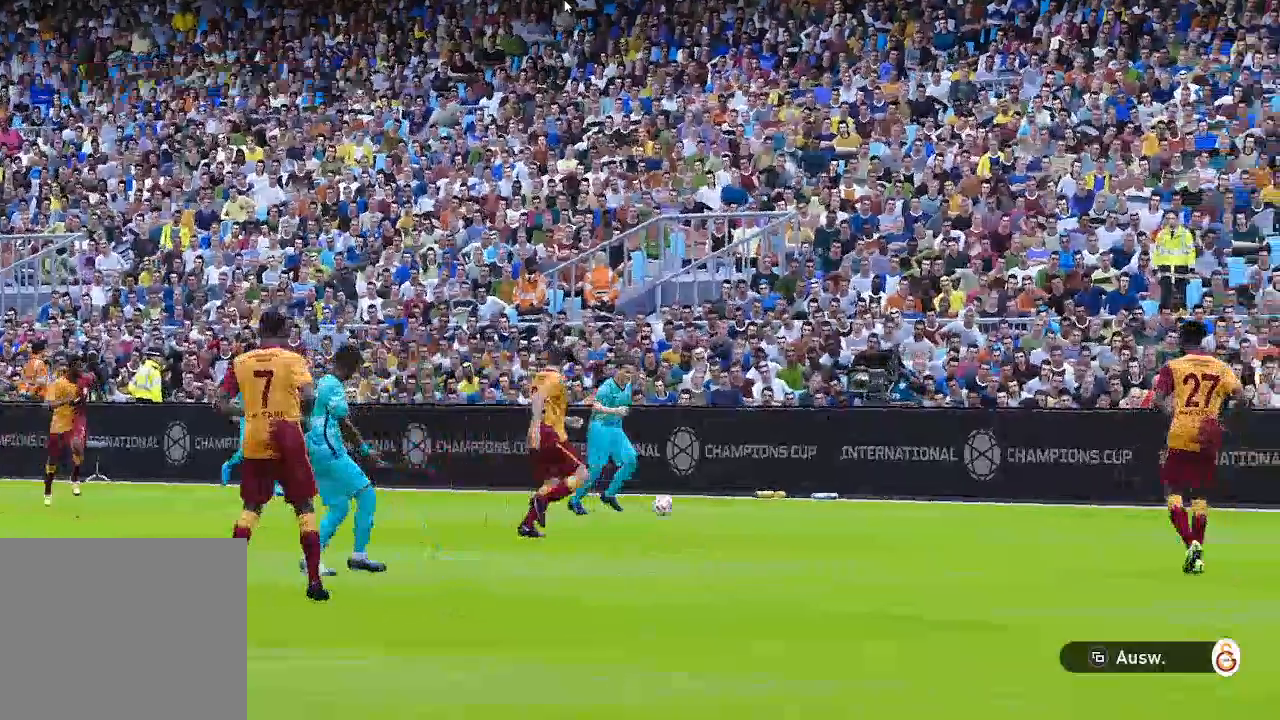
{"buttons": [], "left_stick": "center", "right_stick": "center", "events": [[33, "START", "up"]]}
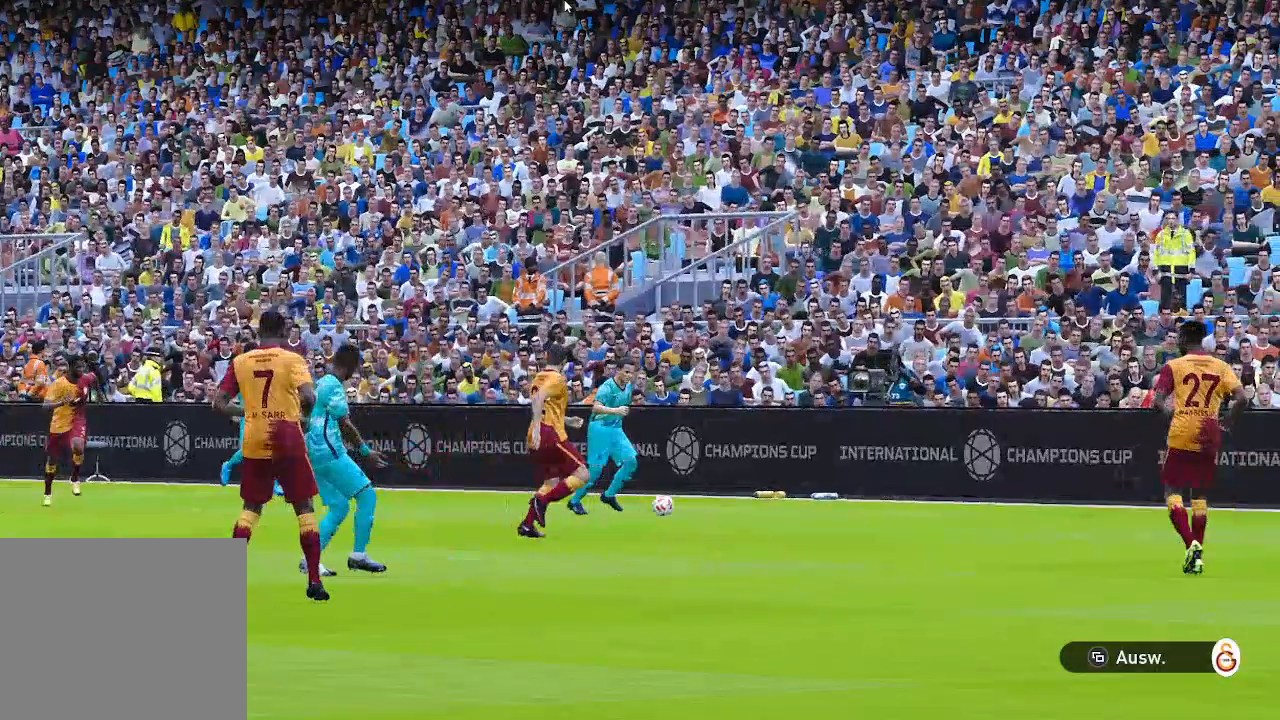
{"buttons": [], "left_stick": "center", "right_stick": "center", "events": []}
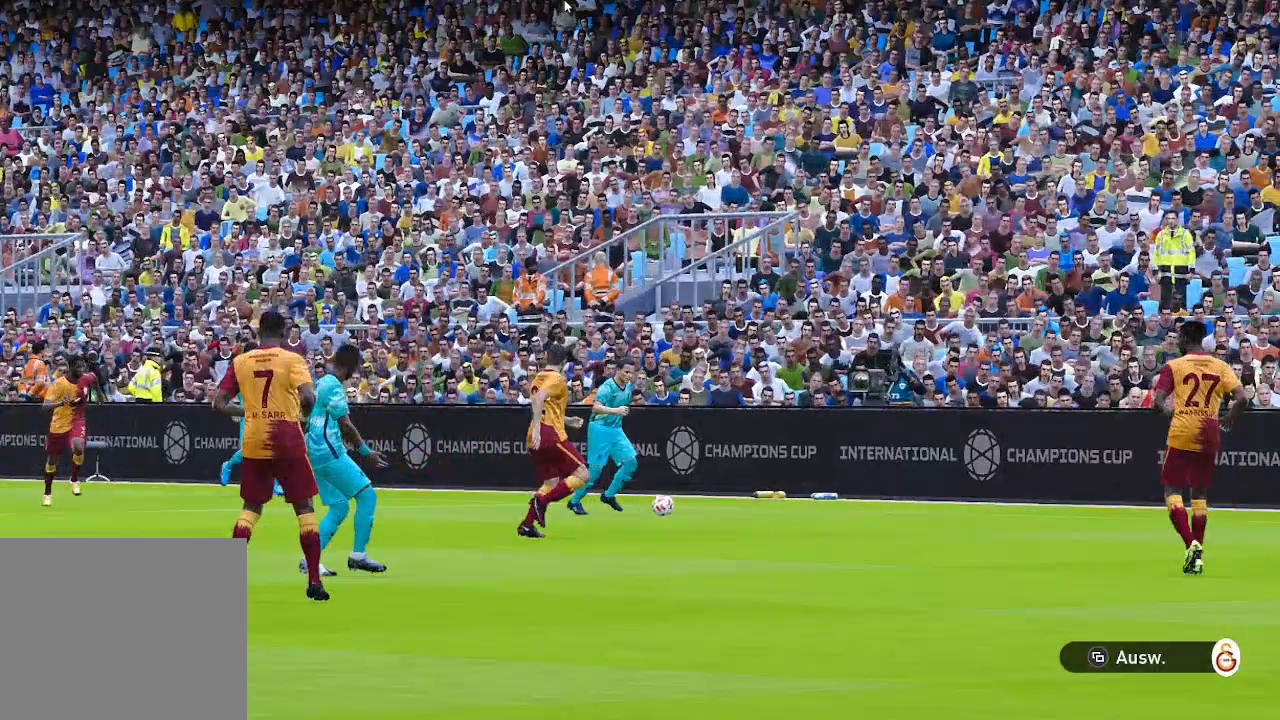
{"buttons": [], "left_stick": "center", "right_stick": "center", "events": []}
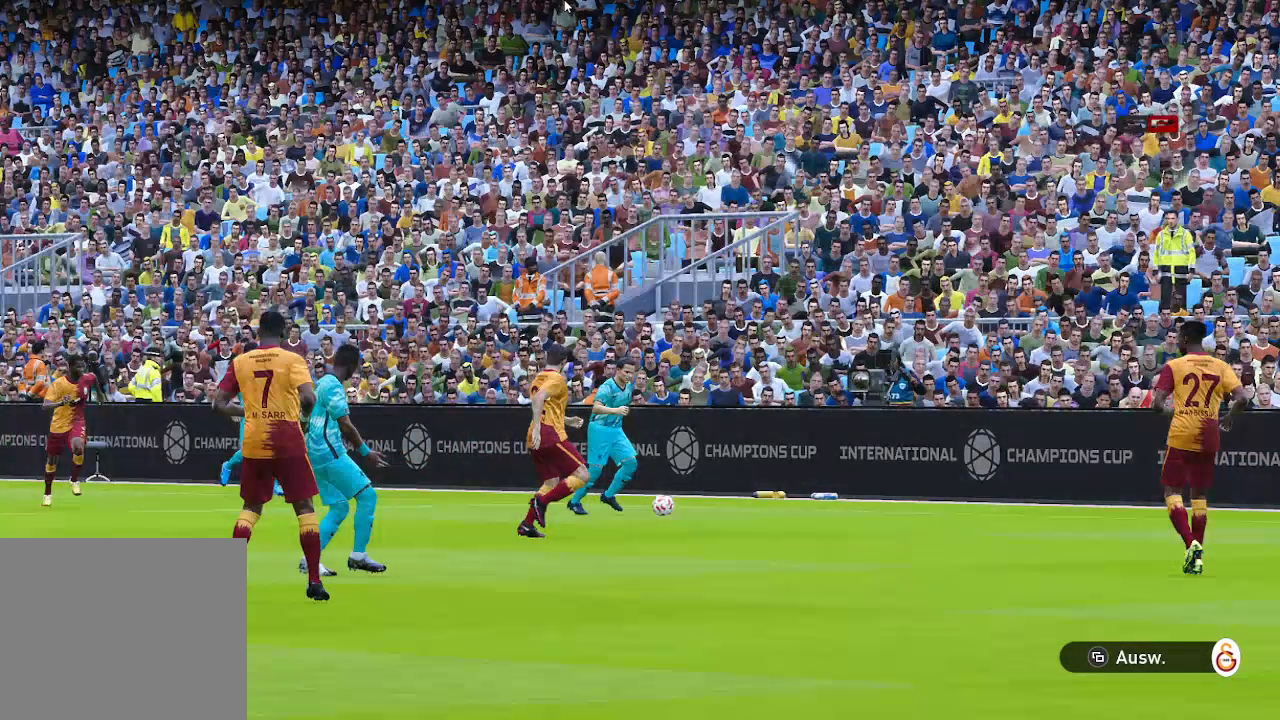
{"buttons": [], "left_stick": "center", "right_stick": "center", "events": []}
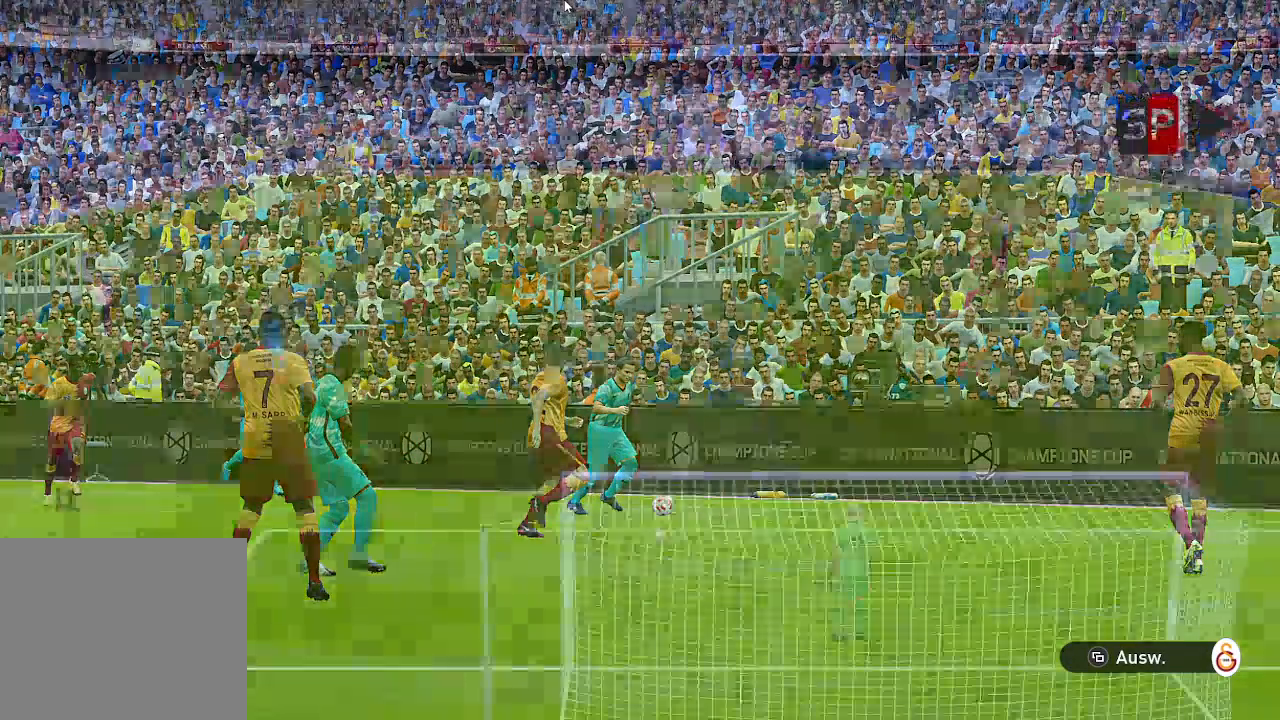
{"buttons": ["DPAD_LEFT"], "left_stick": "center", "right_stick": "center", "events": [[433, "DPAD_LEFT", "down"]]}
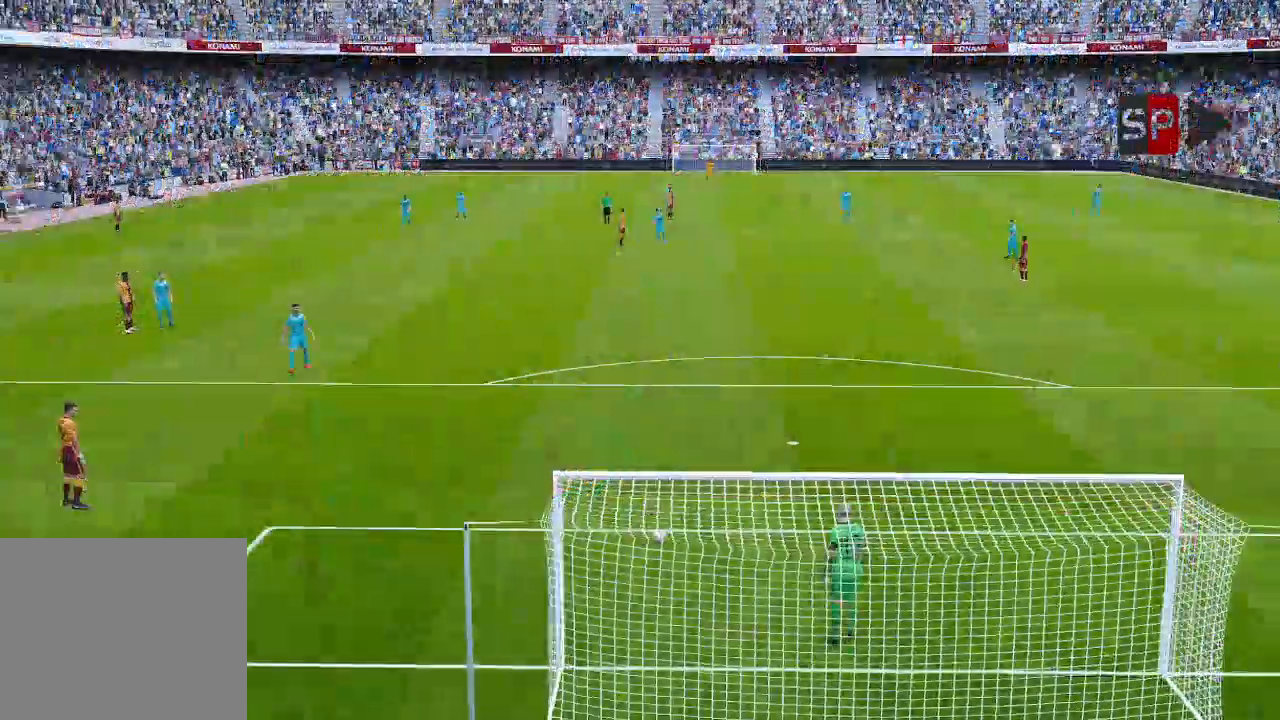
{"buttons": ["DPAD_LEFT"], "left_stick": "center", "right_stick": "center", "events": [[133, "A", "down"], [233, "A", "up"]]}
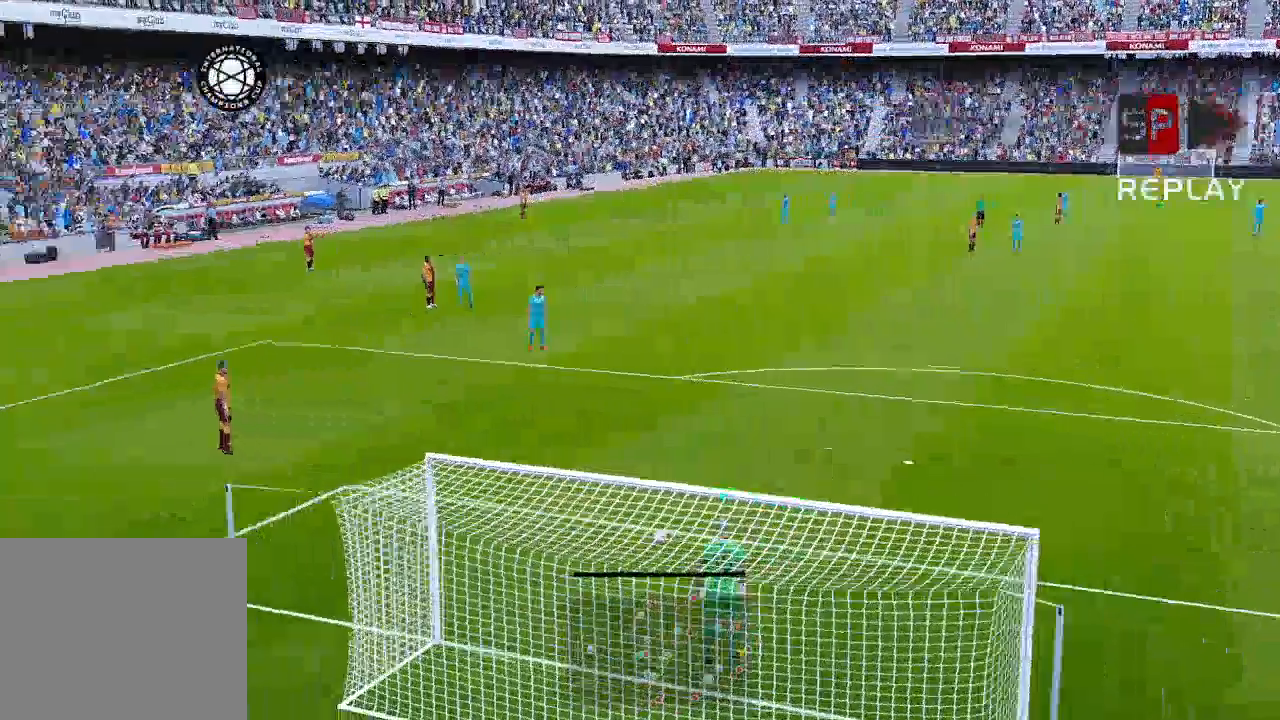
{"buttons": ["DPAD_LEFT"], "left_stick": "center", "right_stick": "center", "events": [[33, "A", "down"], [167, "A", "up"]]}
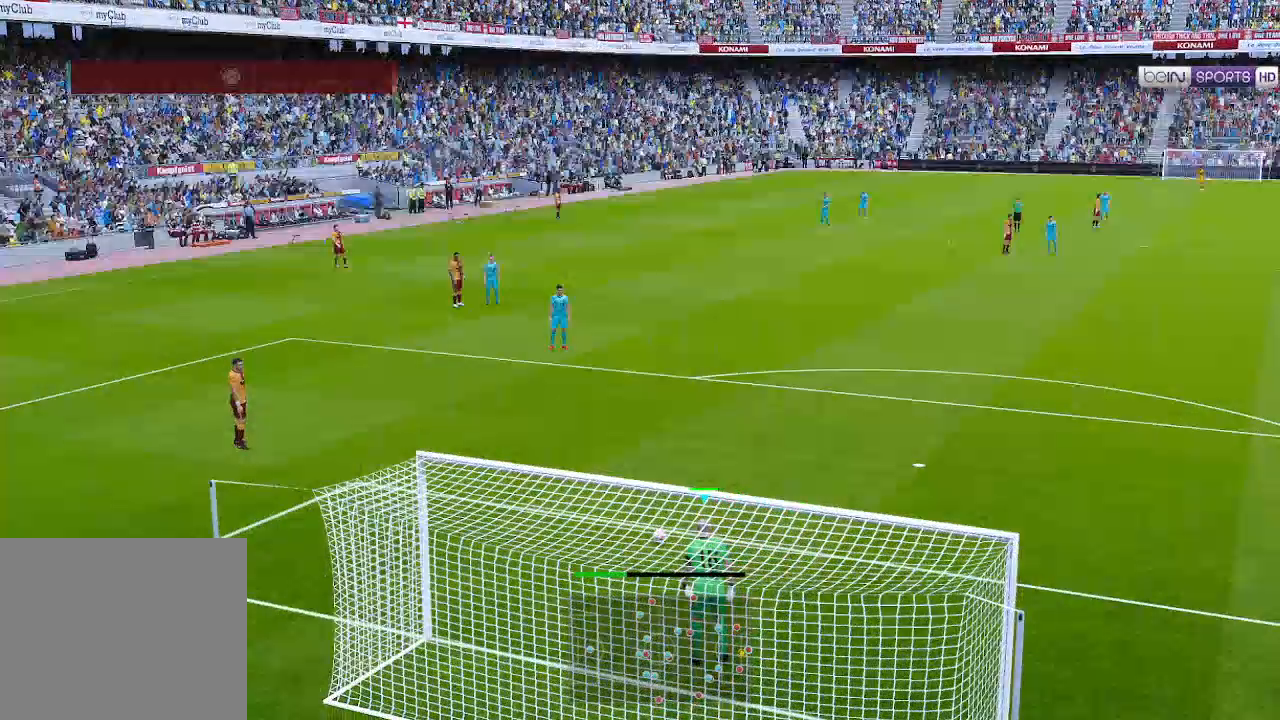
{"buttons": [], "left_stick": "center", "right_stick": "center", "events": [[233, "DPAD_LEFT", "up"]]}
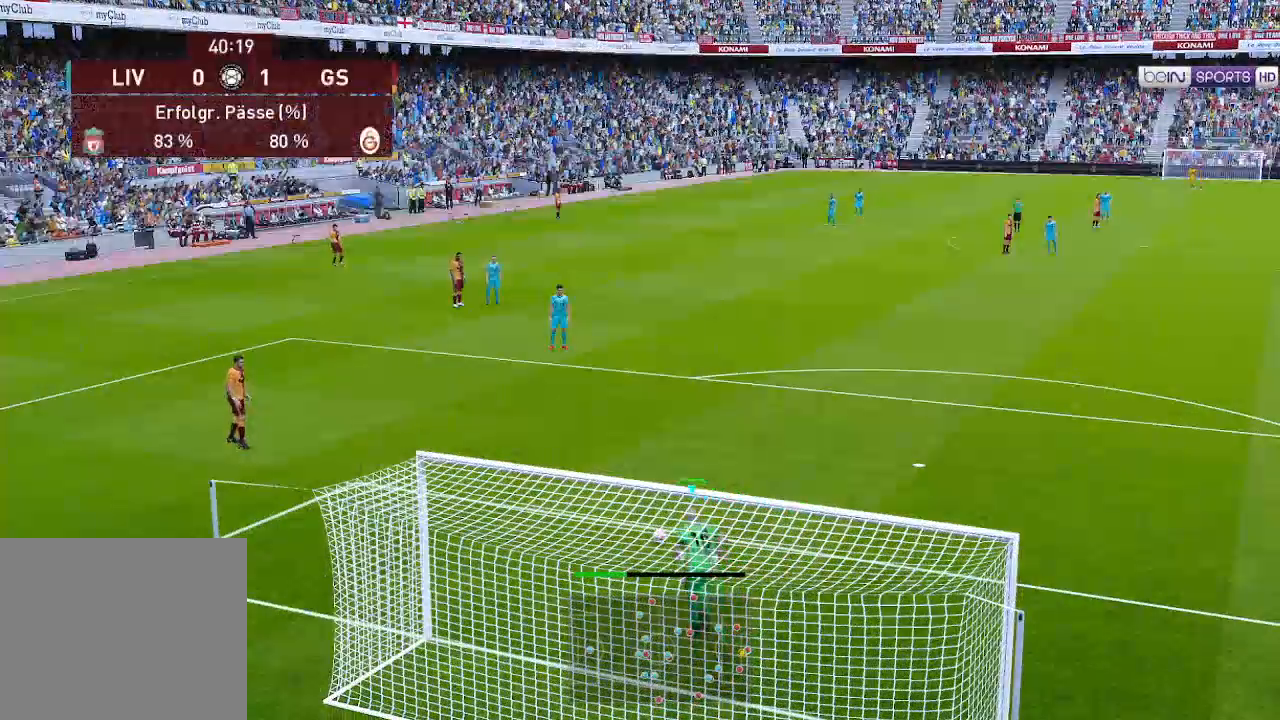
{"buttons": ["DPAD_LEFT"], "left_stick": "center", "right_stick": "center", "events": [[67, "DPAD_LEFT", "down"]]}
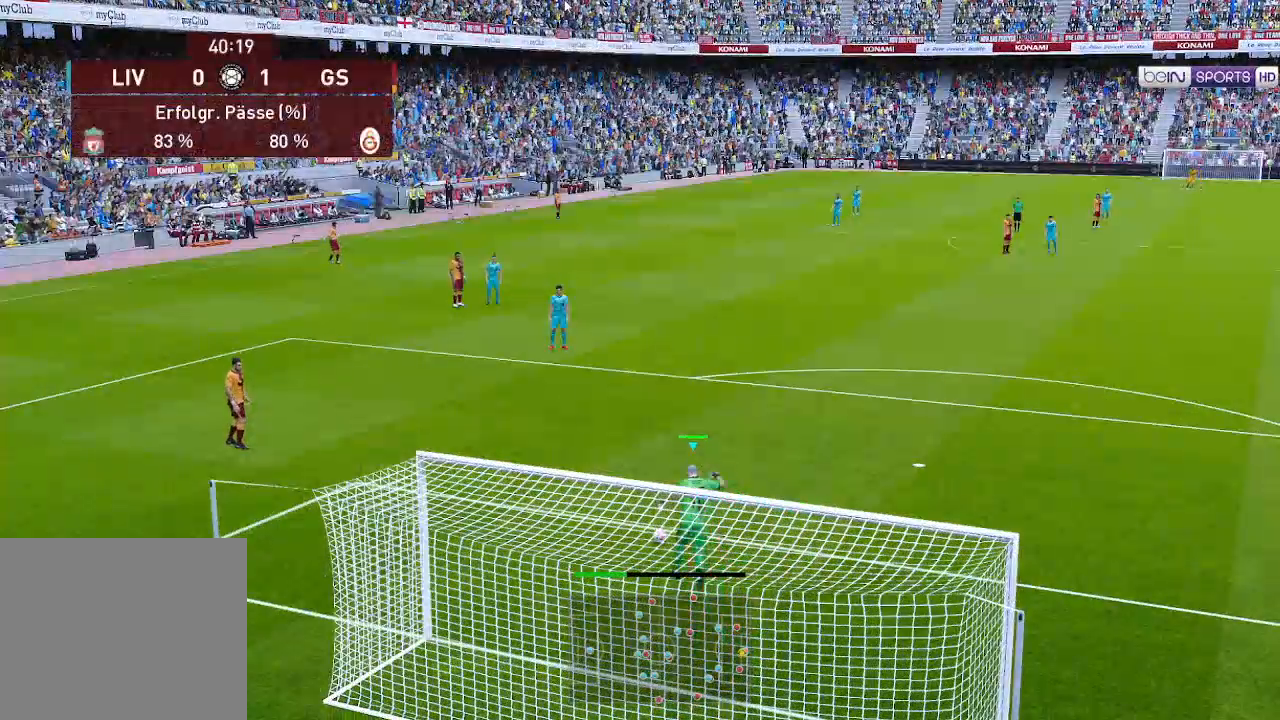
{"buttons": ["DPAD_LEFT"], "left_stick": "center", "right_stick": "center", "events": []}
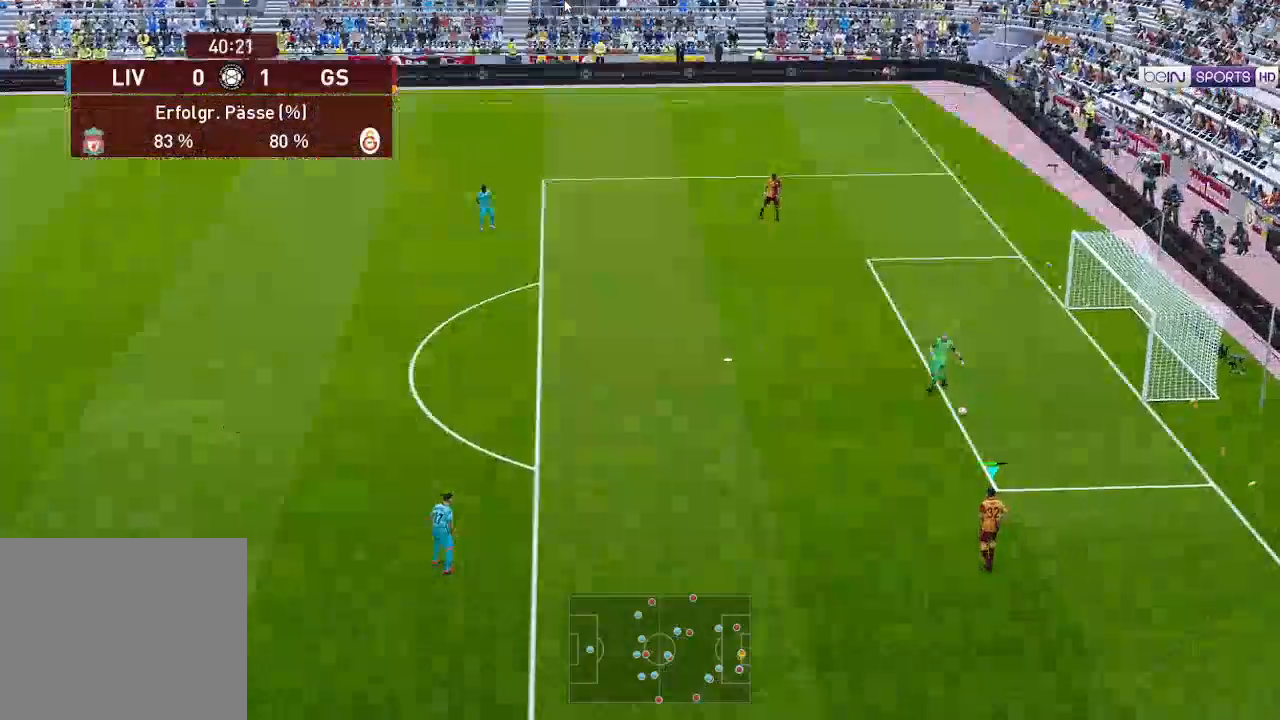
{"buttons": ["DPAD_DOWN", "DPAD_LEFT"], "left_stick": "center", "right_stick": "center", "events": [[333, "DPAD_DOWN", "down"]]}
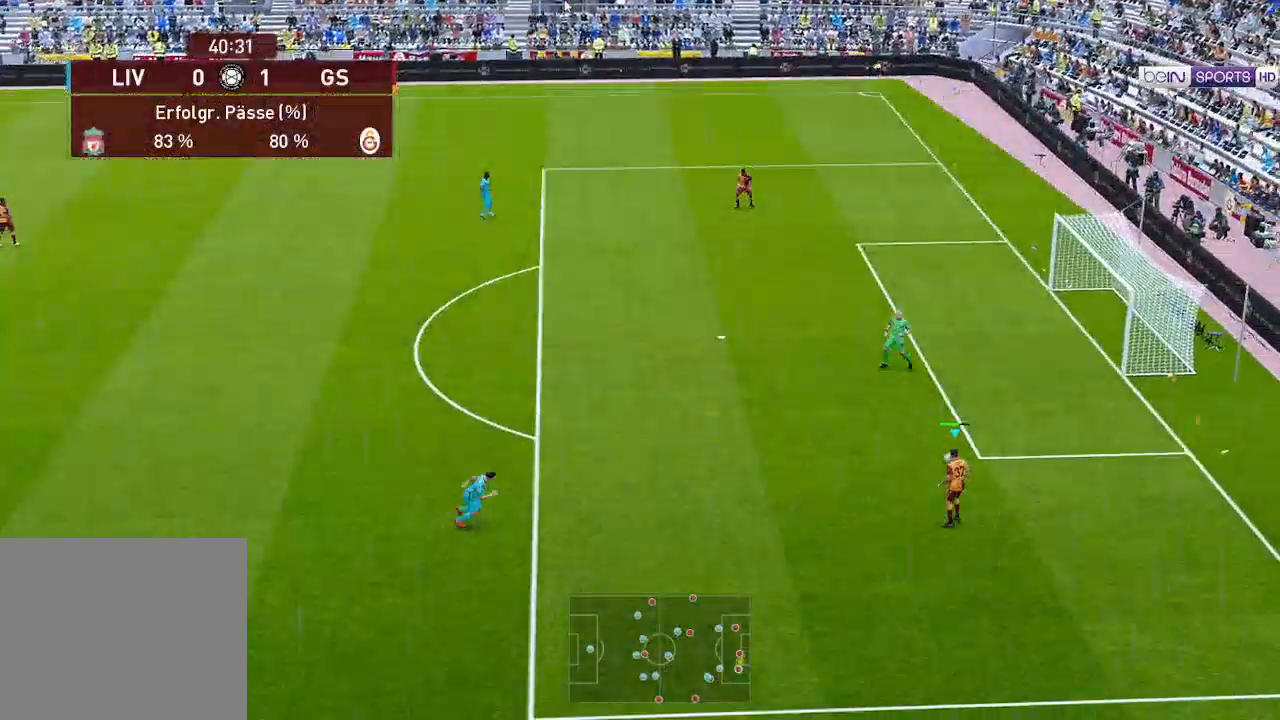
{"buttons": ["DPAD_DOWN", "DPAD_LEFT"], "left_stick": "center", "right_stick": "center", "events": []}
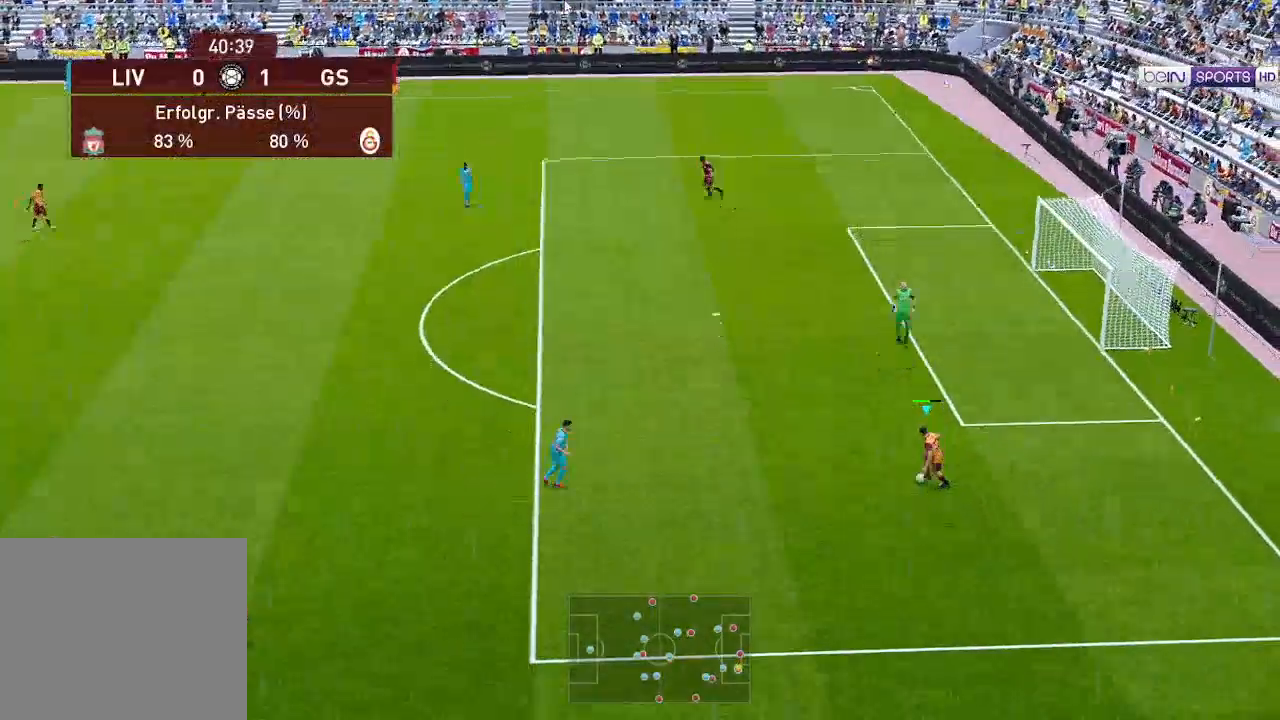
{"buttons": ["A", "DPAD_DOWN", "DPAD_LEFT"], "left_stick": "center", "right_stick": "center", "events": [[233, "A", "down"]]}
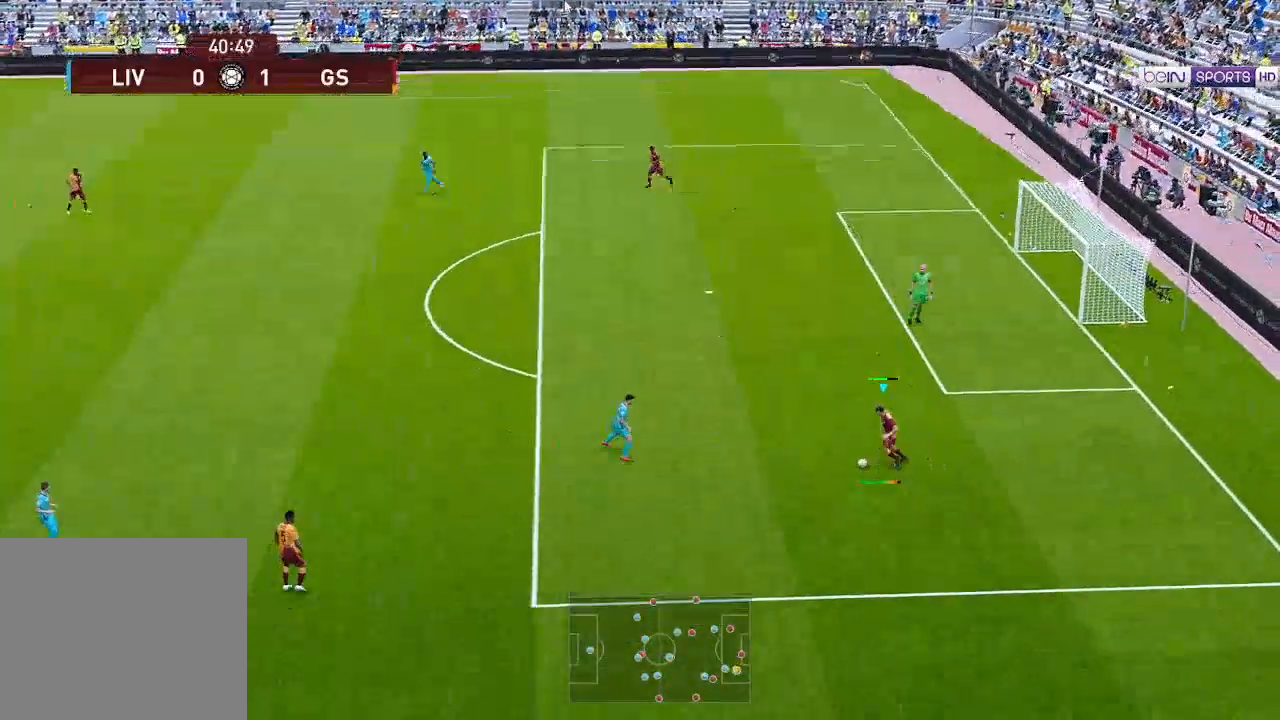
{"buttons": ["A", "DPAD_DOWN", "DPAD_LEFT"], "left_stick": "center", "right_stick": "center", "events": []}
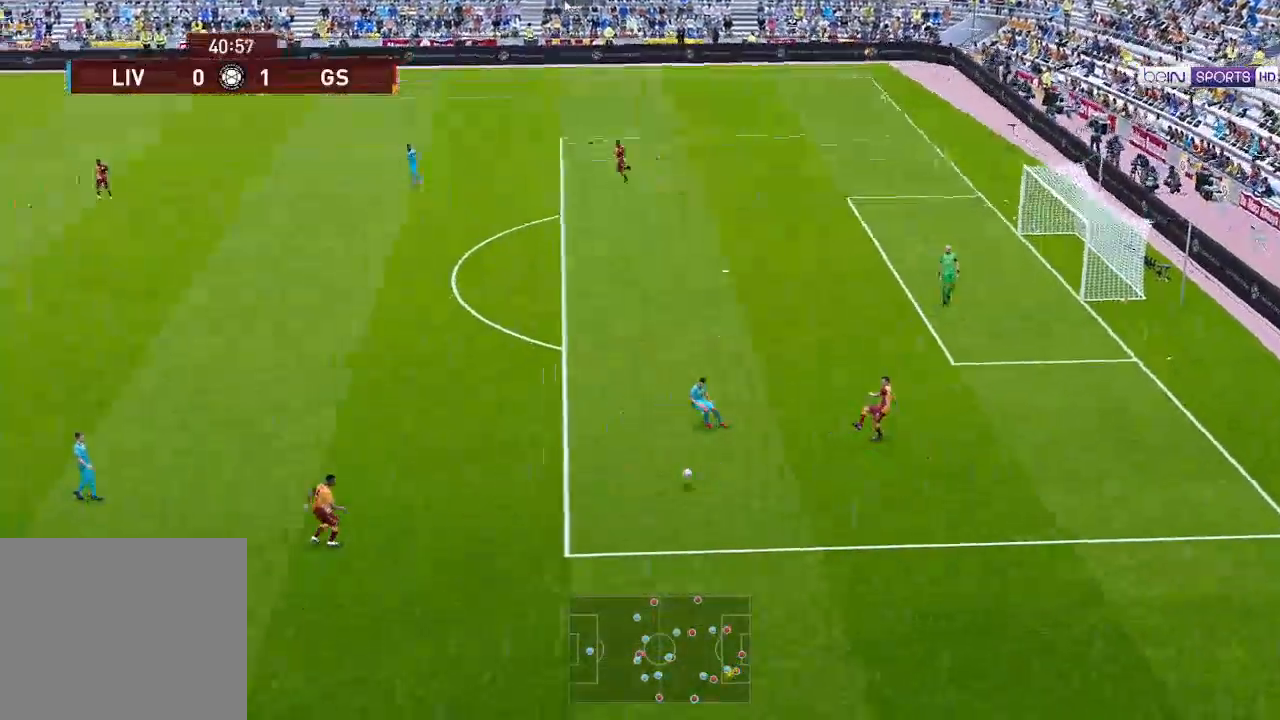
{"buttons": ["DPAD_LEFT"], "left_stick": "center", "right_stick": "center", "events": [[67, "DPAD_DOWN", "up"], [100, "A", "up"]]}